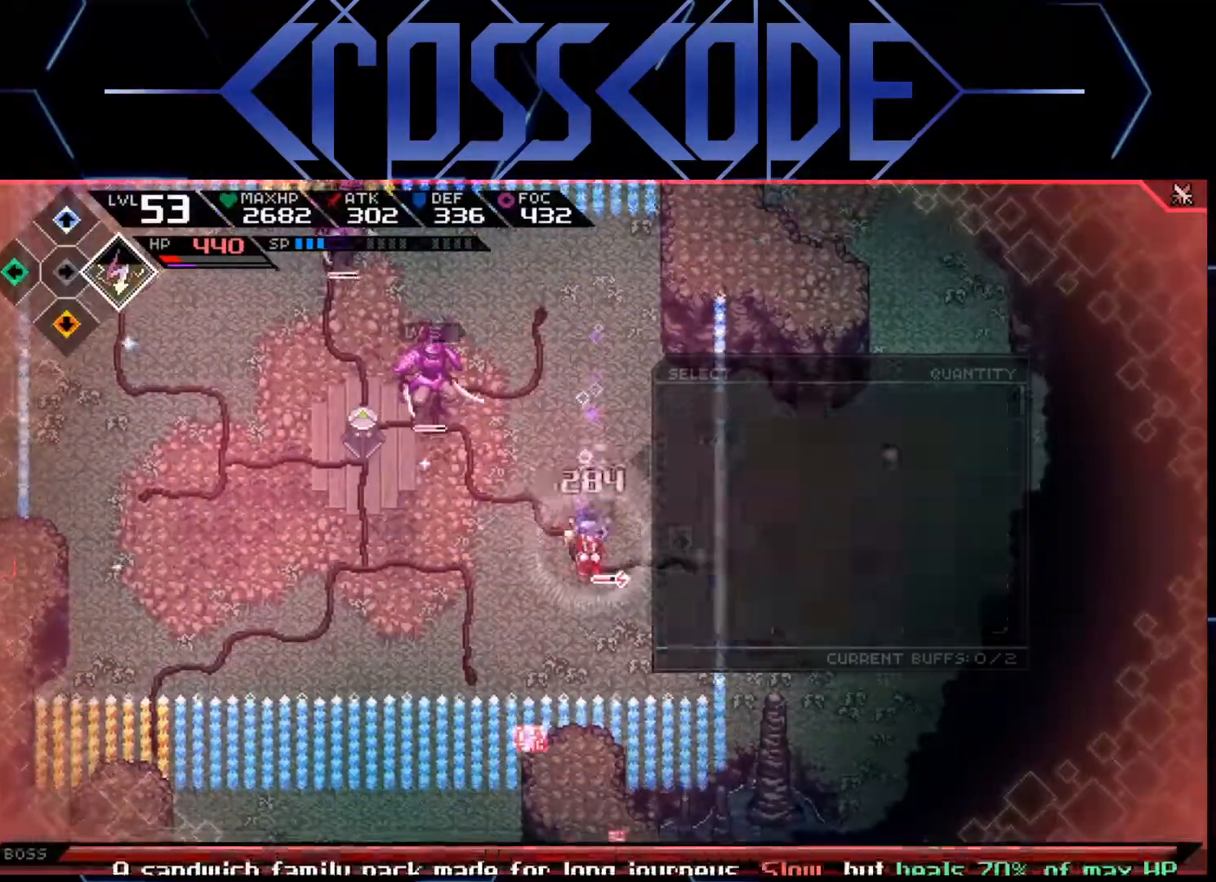
Gameplay with a controller (Xbox layout); each line is a JSON object with the inputs held at the frame after it. "events" lists button and stick changes between this image and that frame as [ms after this image, input, new state], when the widget could be followed in between.
{"buttons": [], "left_stick": "center", "right_stick": "center", "events": [[133, "L2", "up"]]}
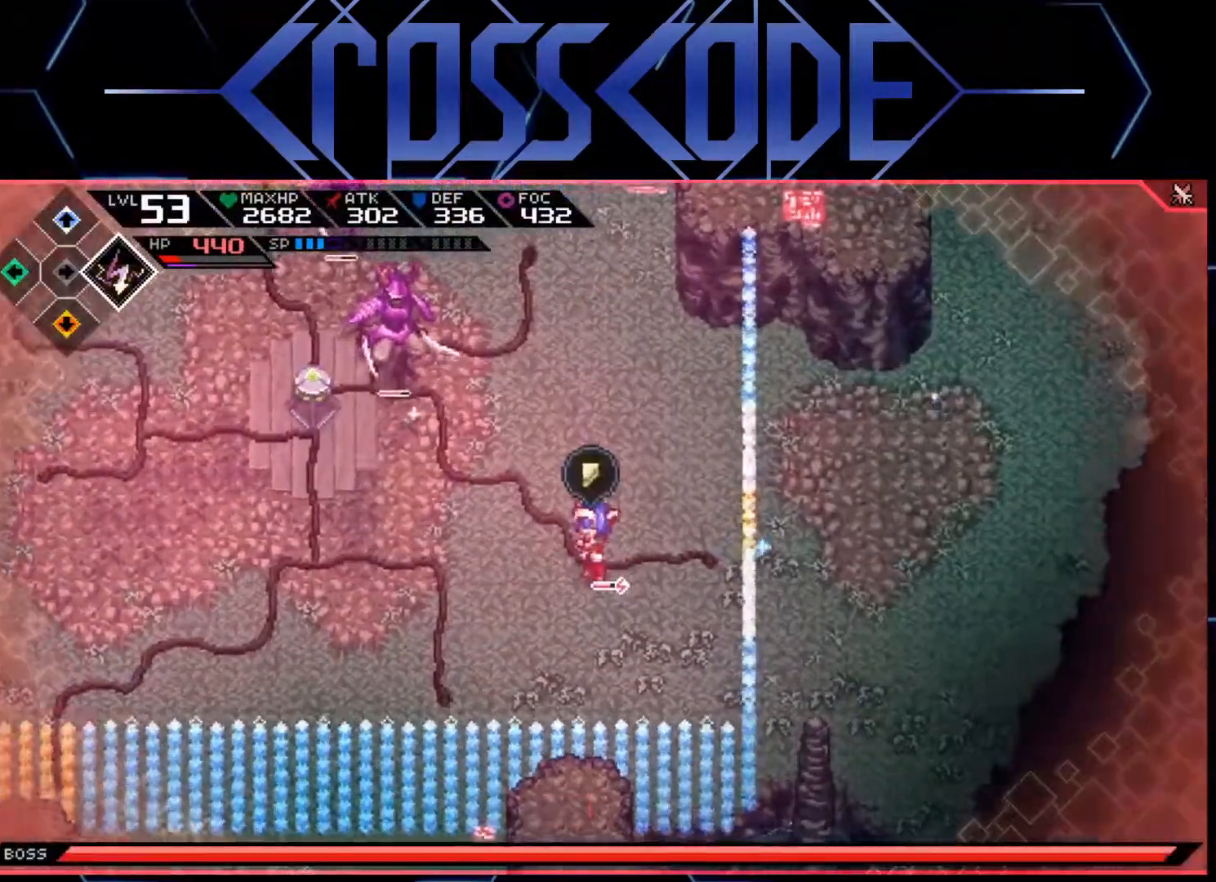
{"buttons": [], "left_stick": "down", "right_stick": "center", "events": [[367, "left_stick", "down"]]}
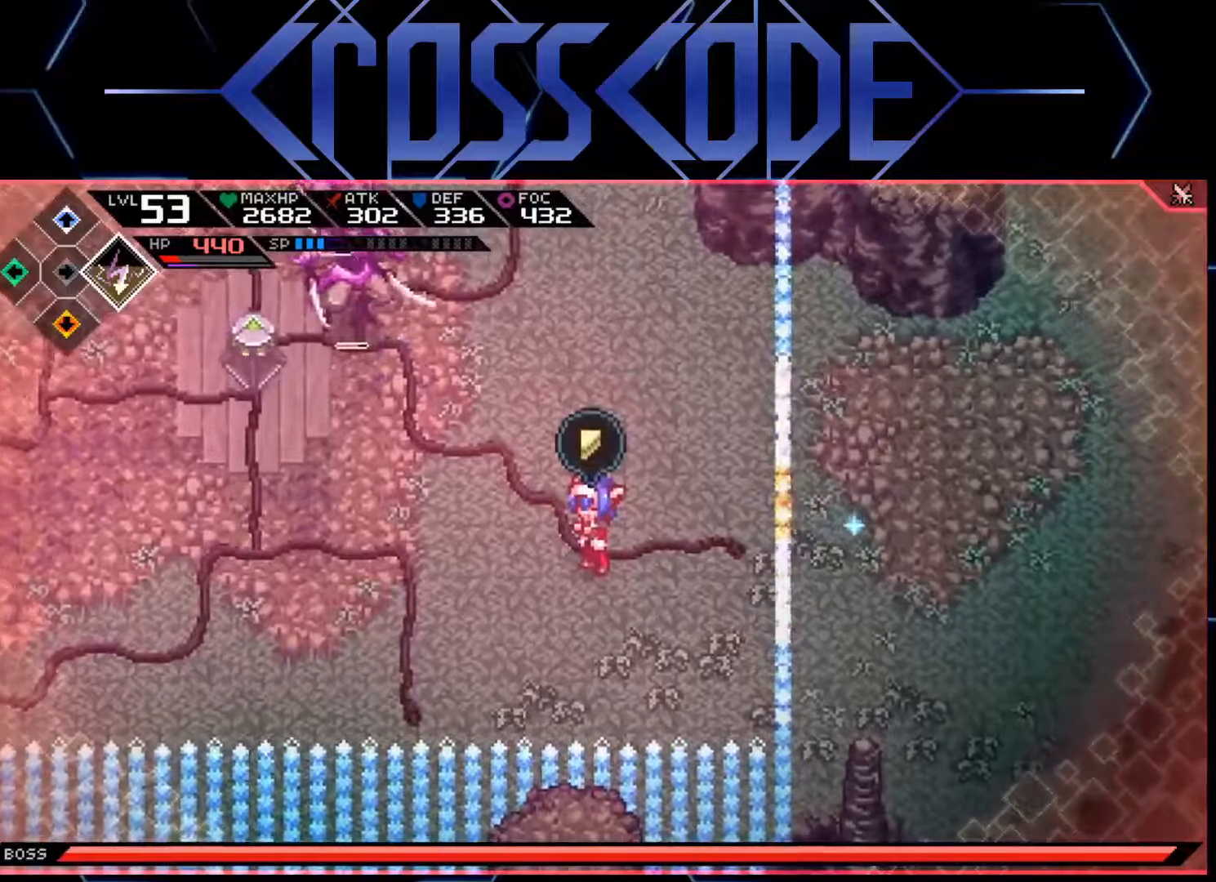
{"buttons": [], "left_stick": "down", "right_stick": "center", "events": []}
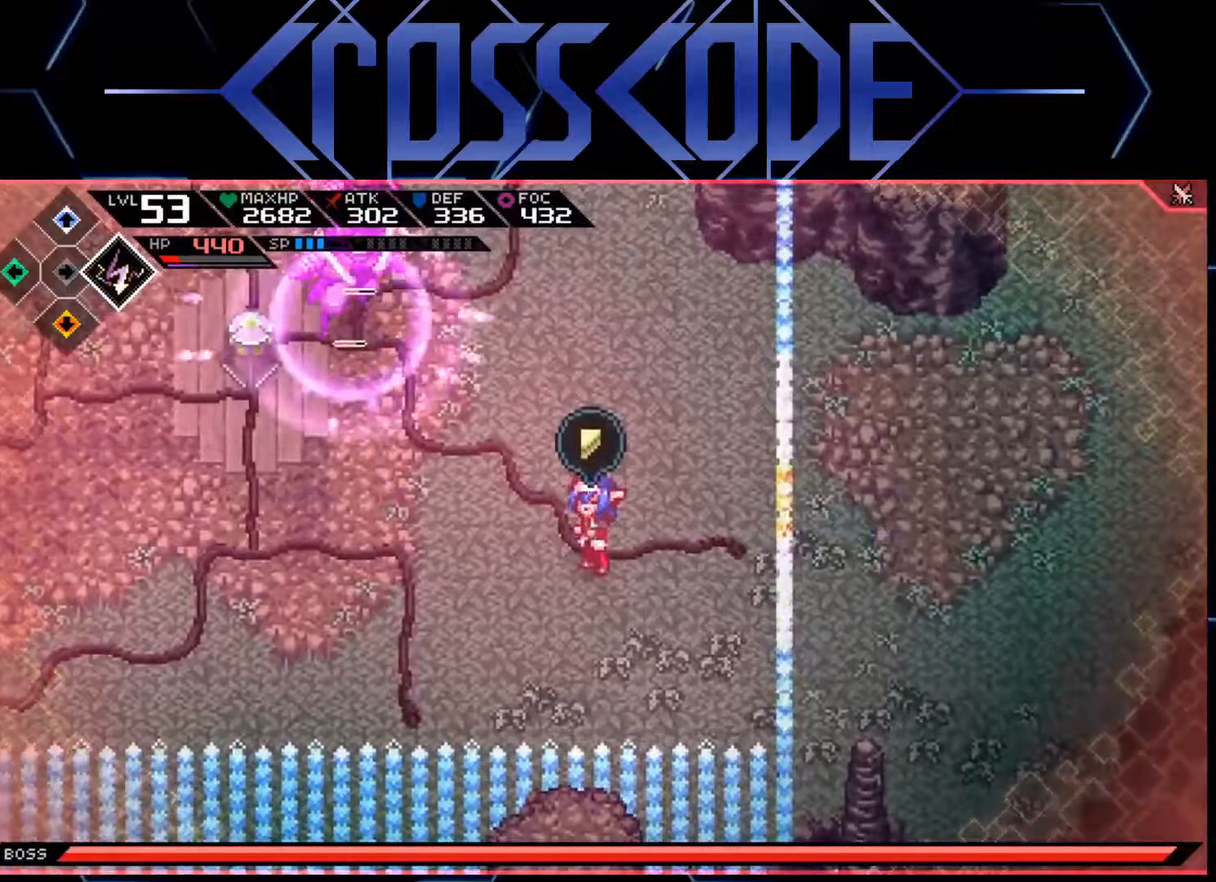
{"buttons": ["L3"], "left_stick": "left", "right_stick": "center", "events": [[117, "left_stick", "down-left"], [450, "L3", "down"], [467, "left_stick", "left"]]}
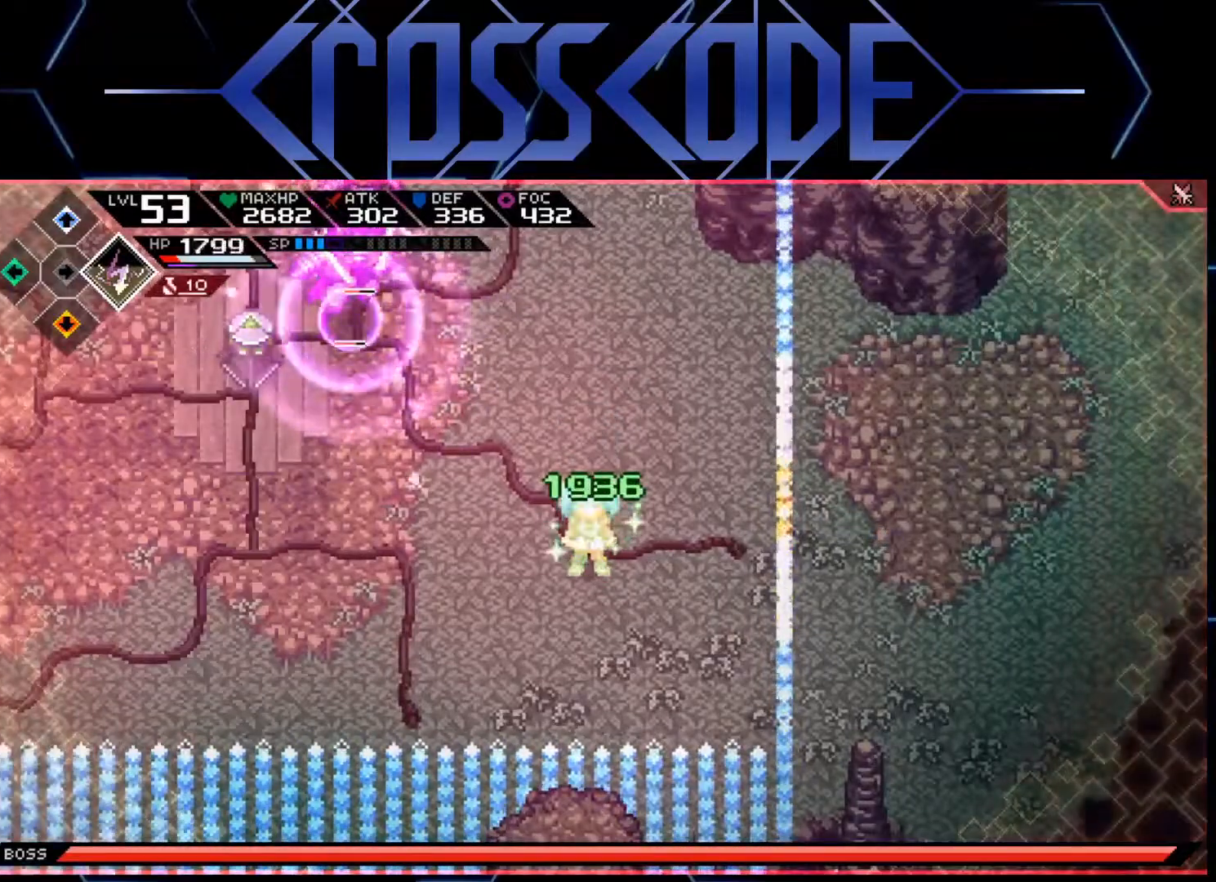
{"buttons": ["L3"], "left_stick": "left", "right_stick": "center", "events": [[33, "L1", "down"], [150, "L1", "up"], [167, "left_stick", "up-left"], [200, "L1", "down"], [350, "L1", "up"], [483, "left_stick", "left"]]}
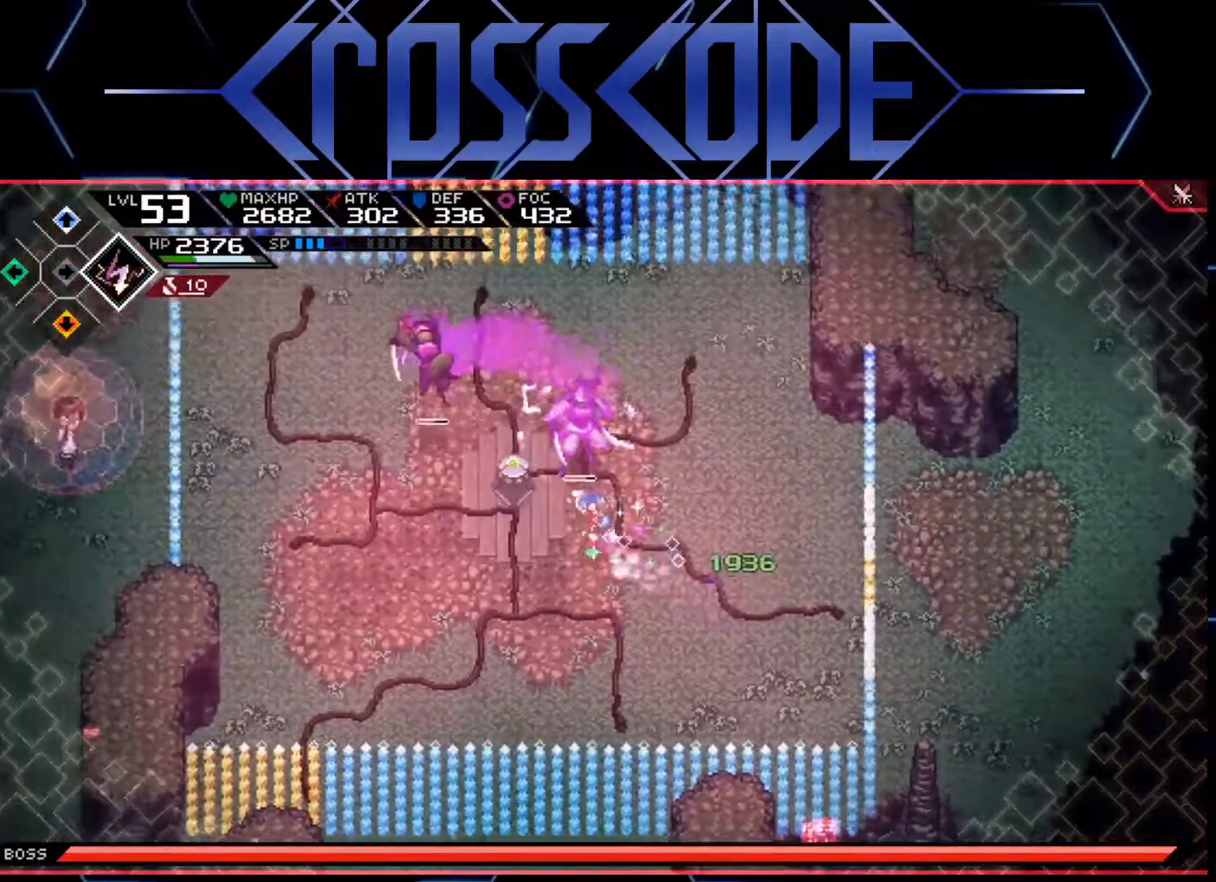
{"buttons": [], "left_stick": "center", "right_stick": "center", "events": [[117, "L3", "up"], [200, "left_stick", "up-right"], [283, "left_stick", "left"], [417, "left_stick", "center"]]}
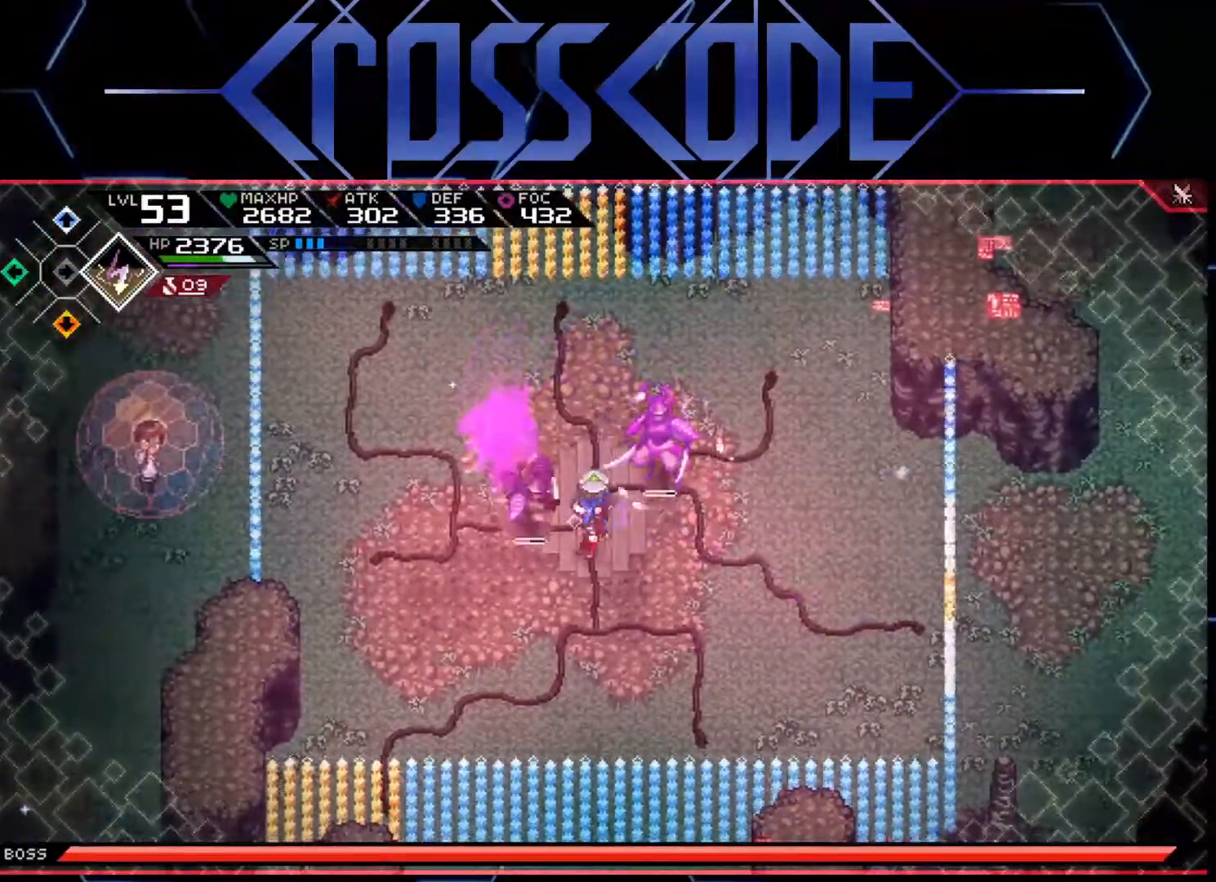
{"buttons": ["L1"], "left_stick": "up", "right_stick": "center", "events": [[133, "left_stick", "right"], [317, "left_stick", "up"], [467, "L1", "down"]]}
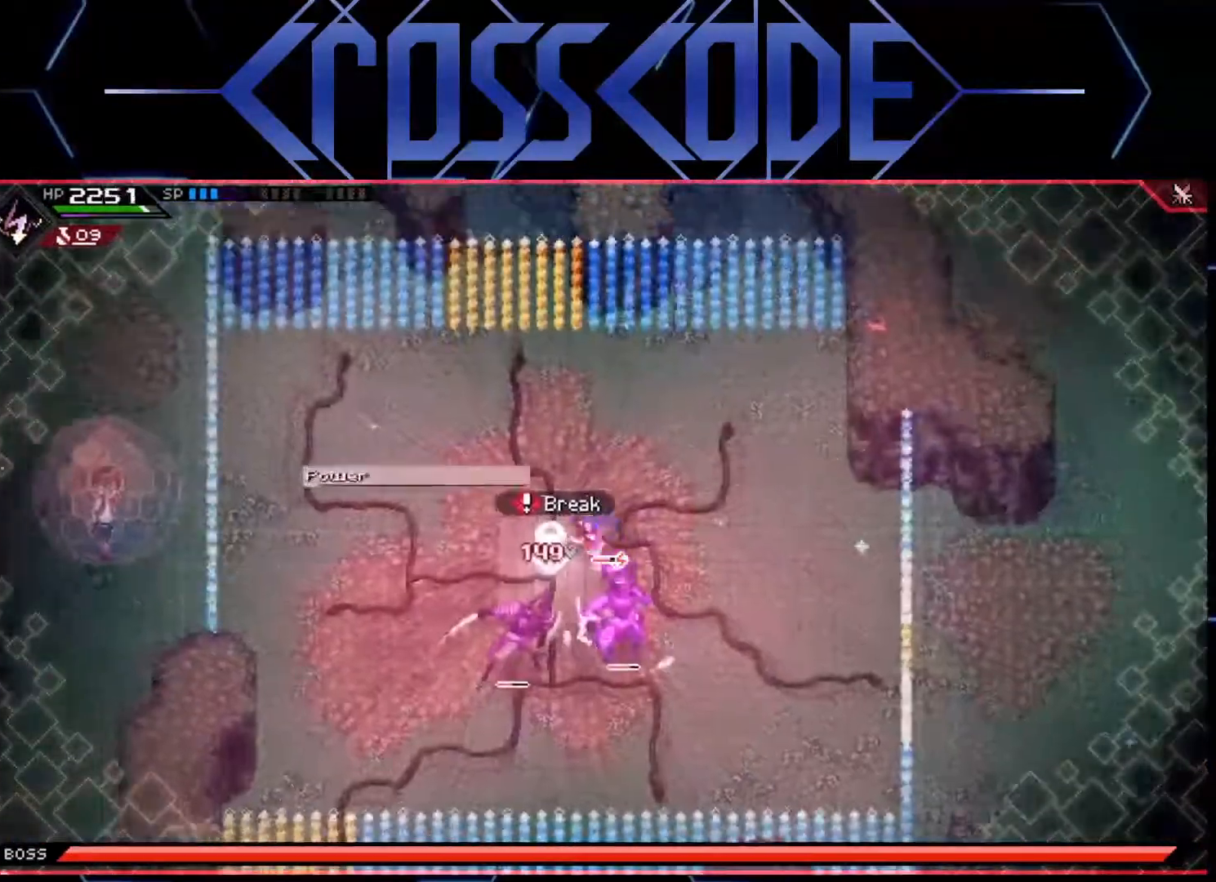
{"buttons": [], "left_stick": "down-left", "right_stick": "center", "events": [[67, "L1", "up"], [150, "L1", "down"], [250, "L1", "up"], [333, "left_stick", "left"], [433, "left_stick", "down-left"]]}
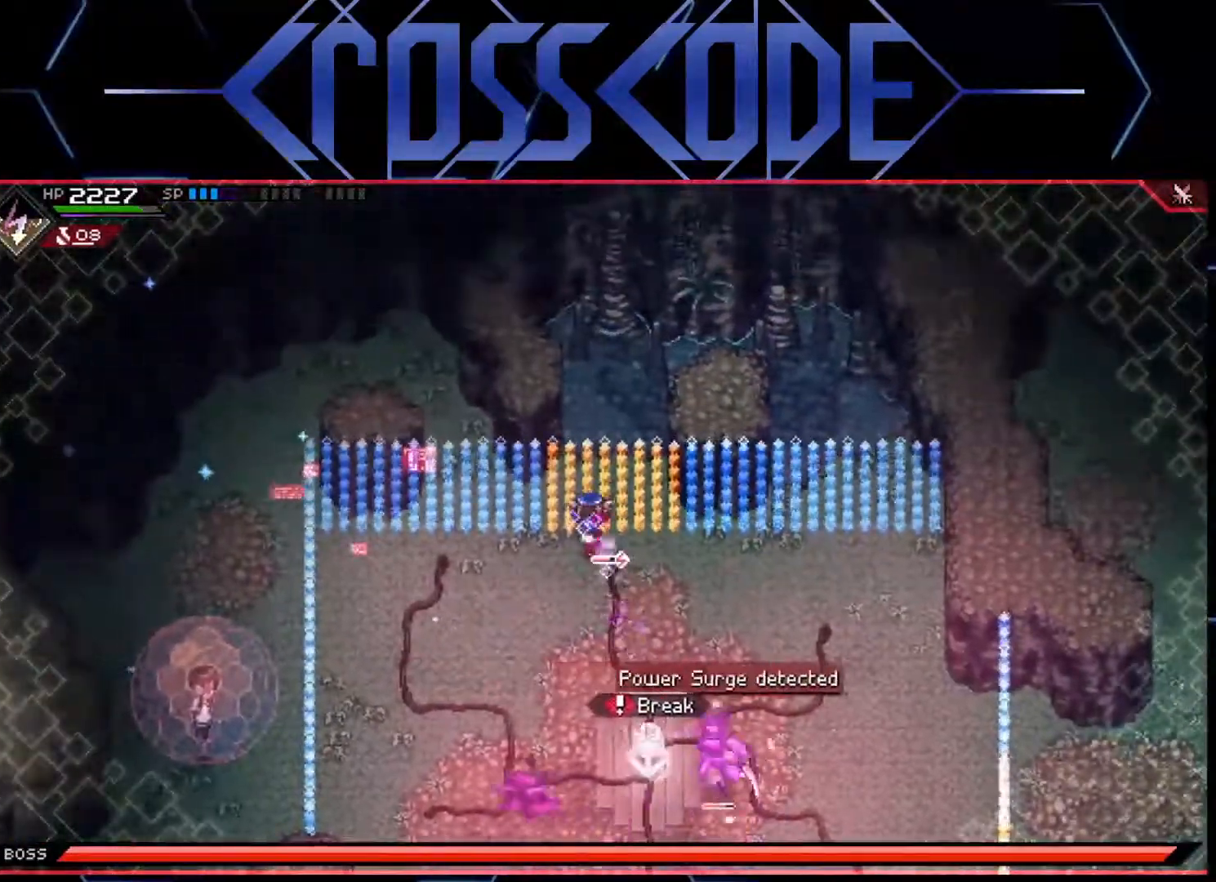
{"buttons": ["X"], "left_stick": "down", "right_stick": "center", "events": [[200, "left_stick", "down-right"], [267, "L1", "down"], [333, "left_stick", "down"], [400, "L1", "up"], [450, "X", "down"]]}
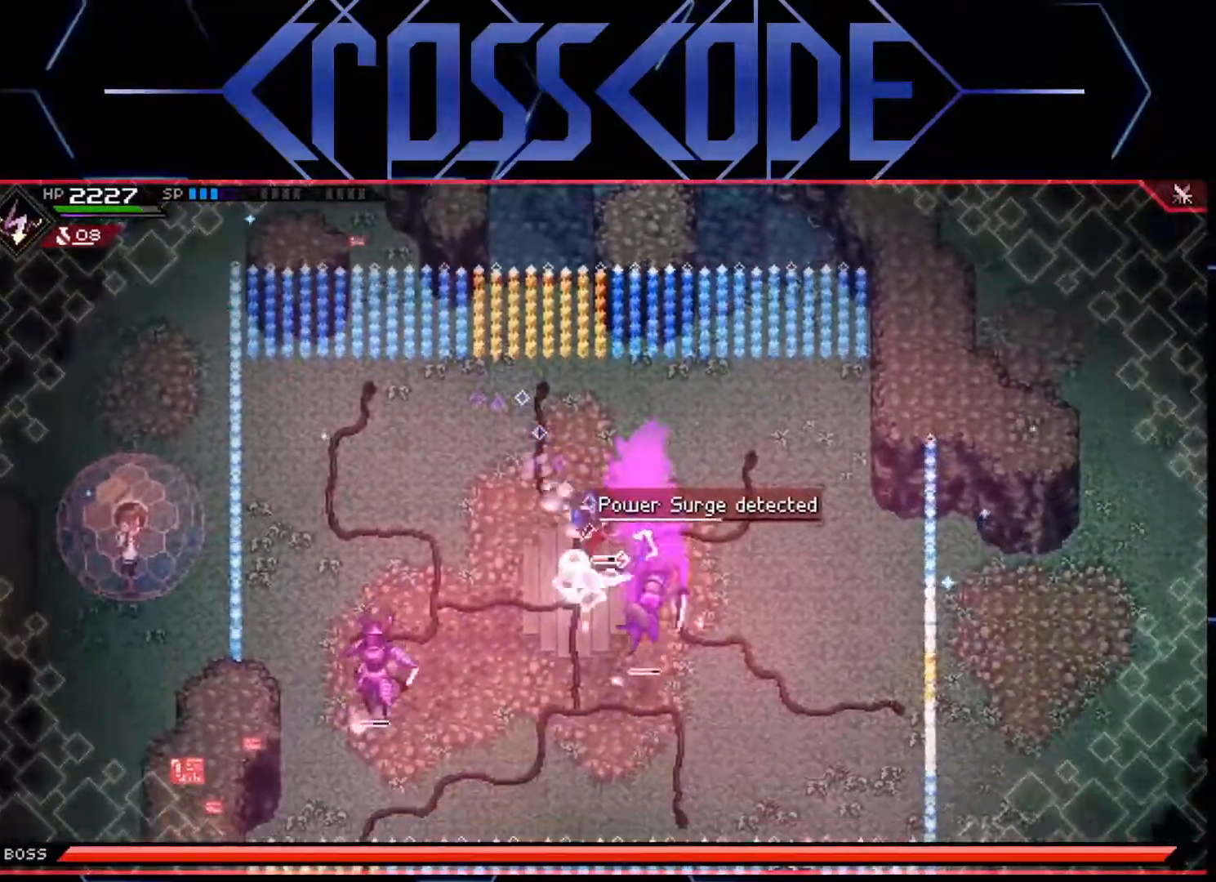
{"buttons": [], "left_stick": "right", "right_stick": "center", "events": [[33, "X", "up"], [83, "X", "down"], [150, "X", "up"], [200, "X", "down"], [267, "X", "up"], [317, "X", "down"], [383, "X", "up"], [433, "left_stick", "right"]]}
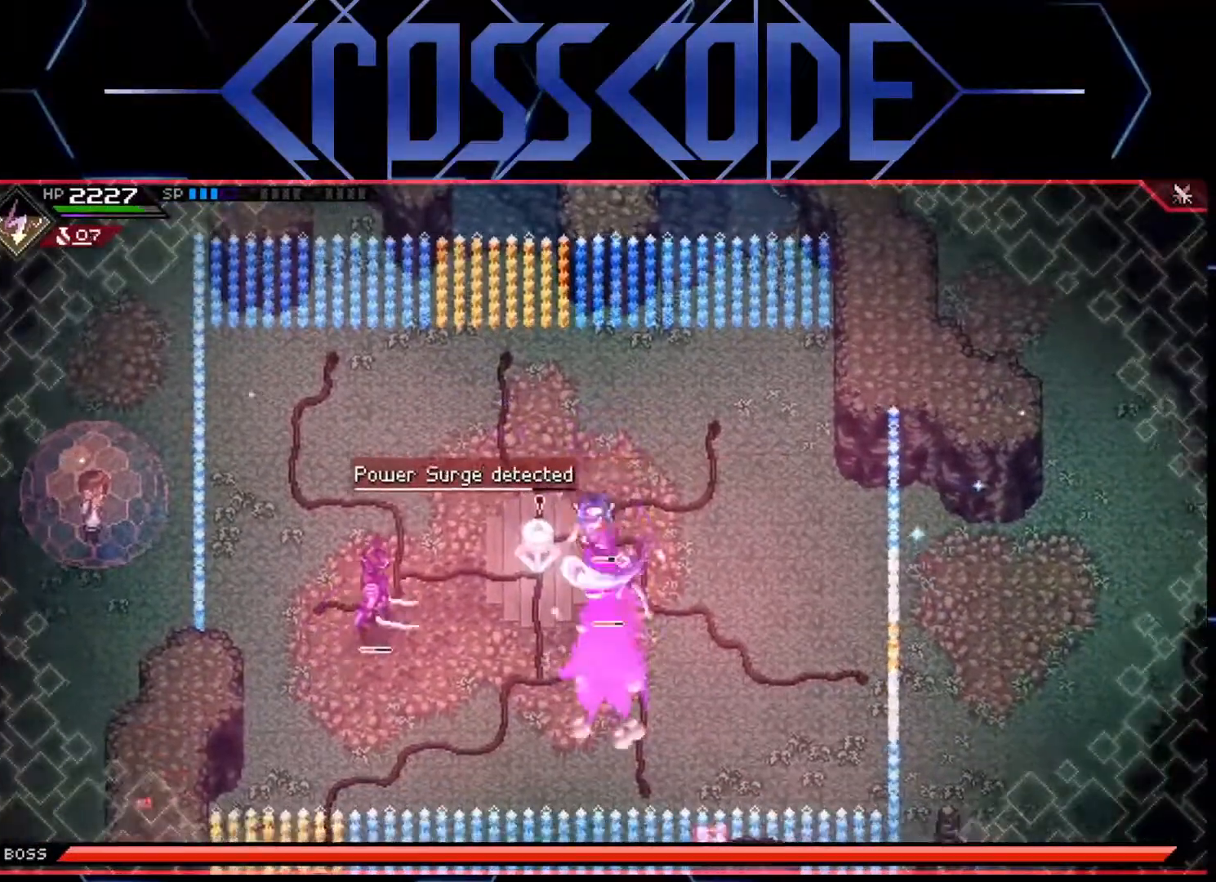
{"buttons": [], "left_stick": "up-right", "right_stick": "center", "events": [[33, "L1", "down"], [150, "L1", "up"], [217, "L1", "down"], [250, "left_stick", "up"], [317, "L1", "up"], [383, "L1", "down"], [467, "L1", "up"], [500, "left_stick", "up-right"]]}
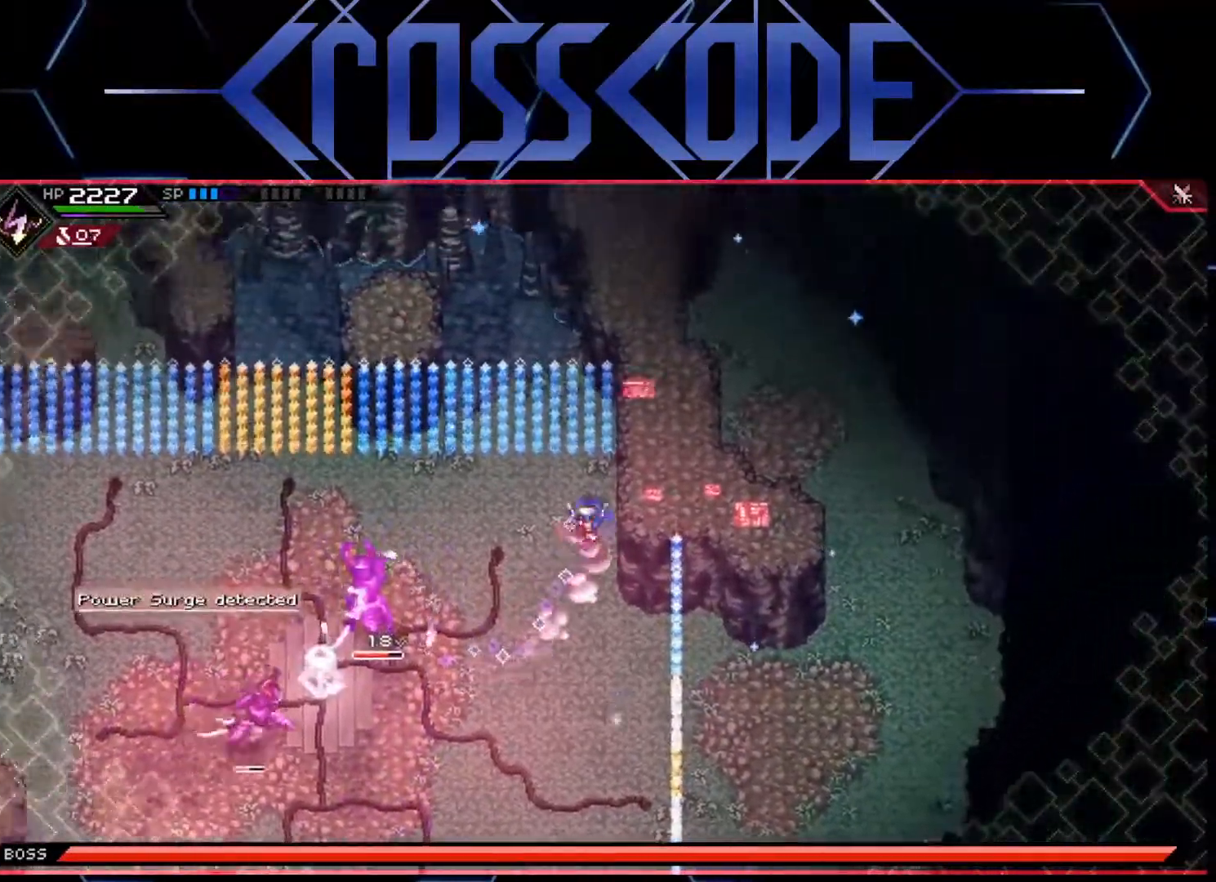
{"buttons": [], "left_stick": "center", "right_stick": "center", "events": [[17, "left_stick", "right"], [67, "left_stick", "center"], [200, "DPAD_LEFT", "down"], [300, "DPAD_LEFT", "up"]]}
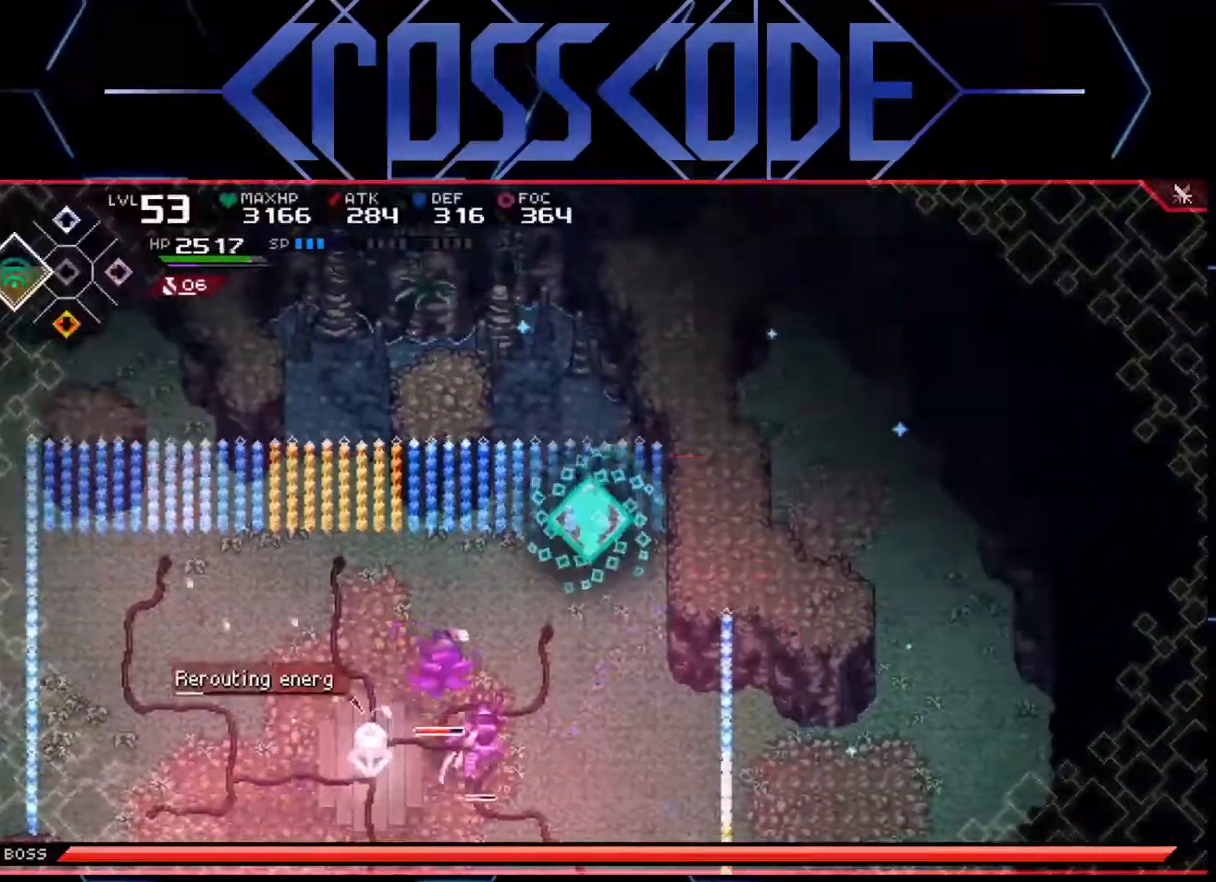
{"buttons": ["L1"], "left_stick": "left", "right_stick": "center", "events": [[50, "left_stick", "left"], [317, "L1", "down"], [417, "L1", "up"], [483, "L1", "down"]]}
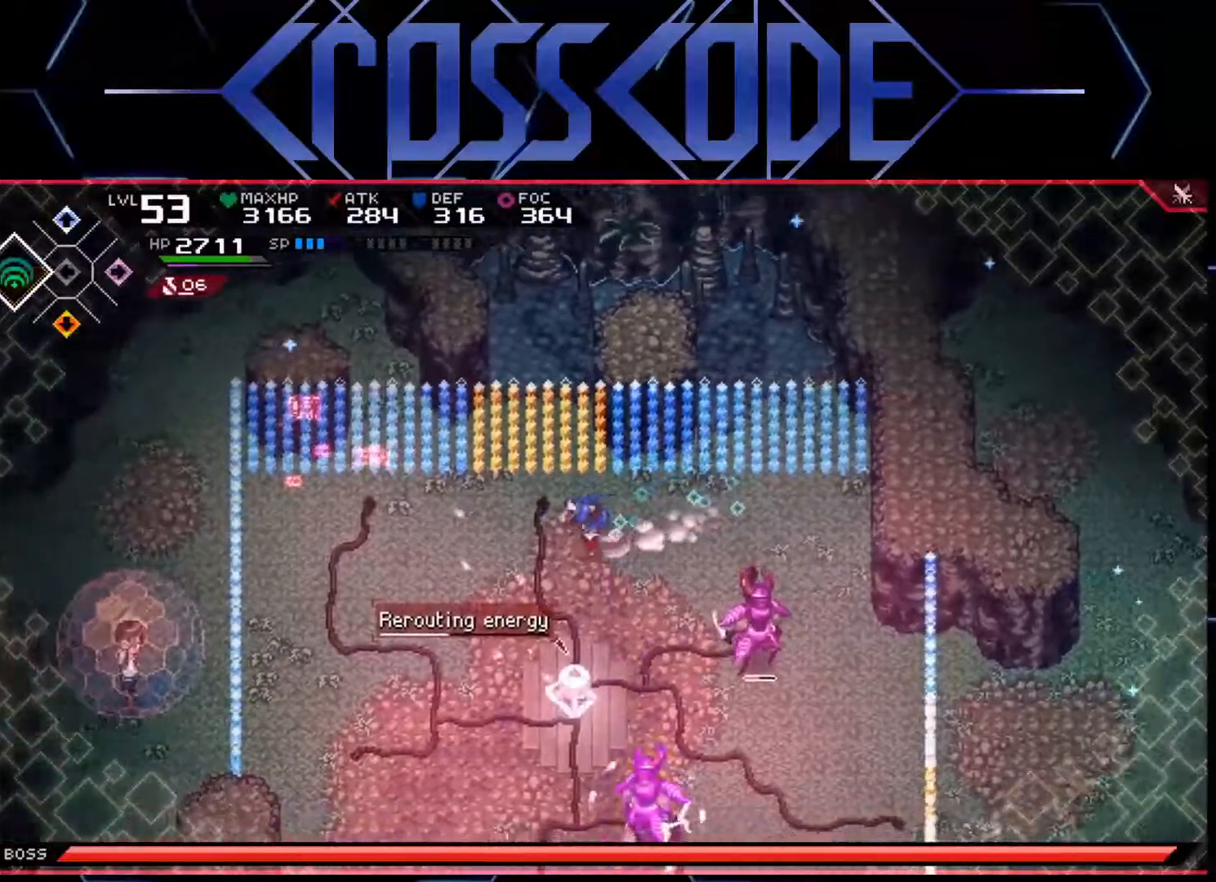
{"buttons": [], "left_stick": "left", "right_stick": "center", "events": [[117, "L1", "up"], [167, "left_stick", "down-left"], [367, "left_stick", "left"]]}
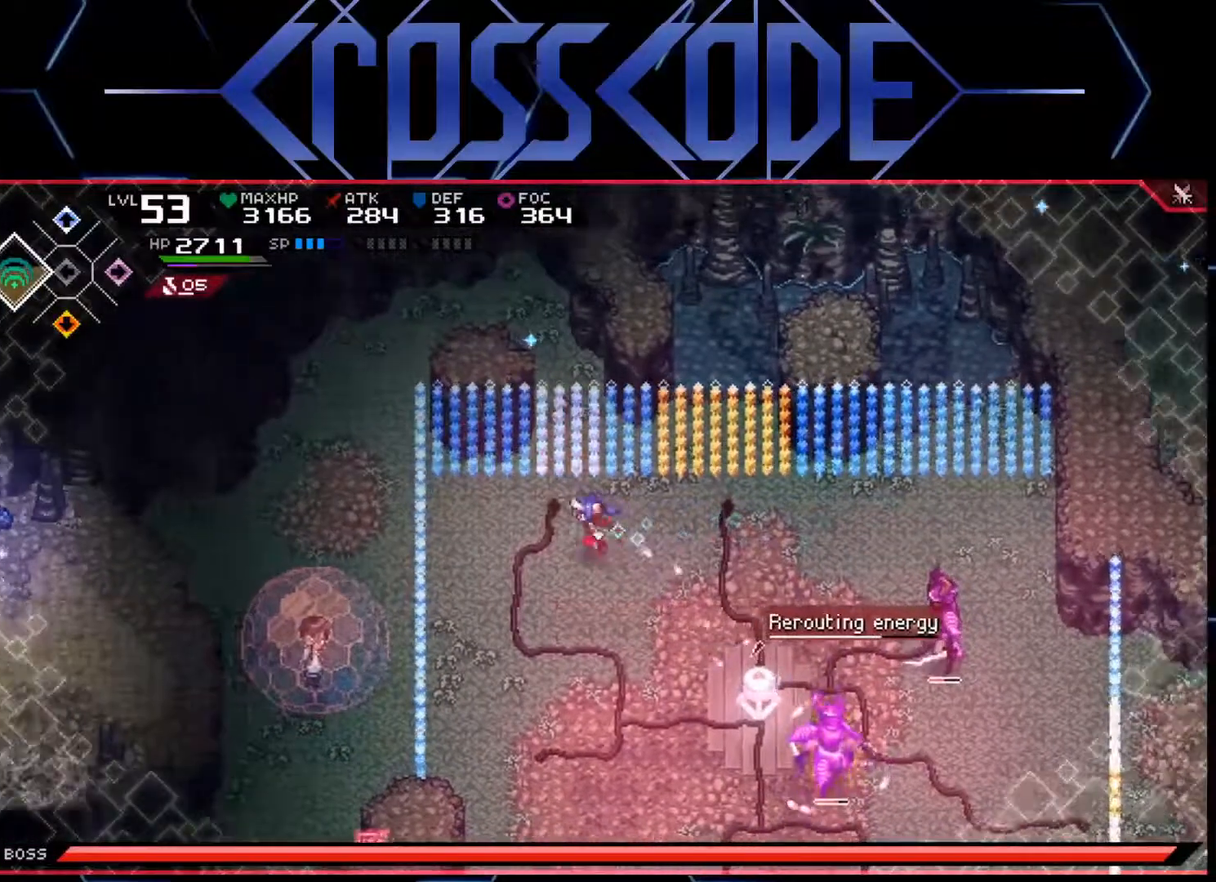
{"buttons": [], "left_stick": "down", "right_stick": "center", "events": [[17, "left_stick", "down"], [233, "L1", "down"], [317, "L1", "up"], [350, "left_stick", "down-left"], [400, "L1", "down"], [500, "L1", "up"], [500, "left_stick", "down"]]}
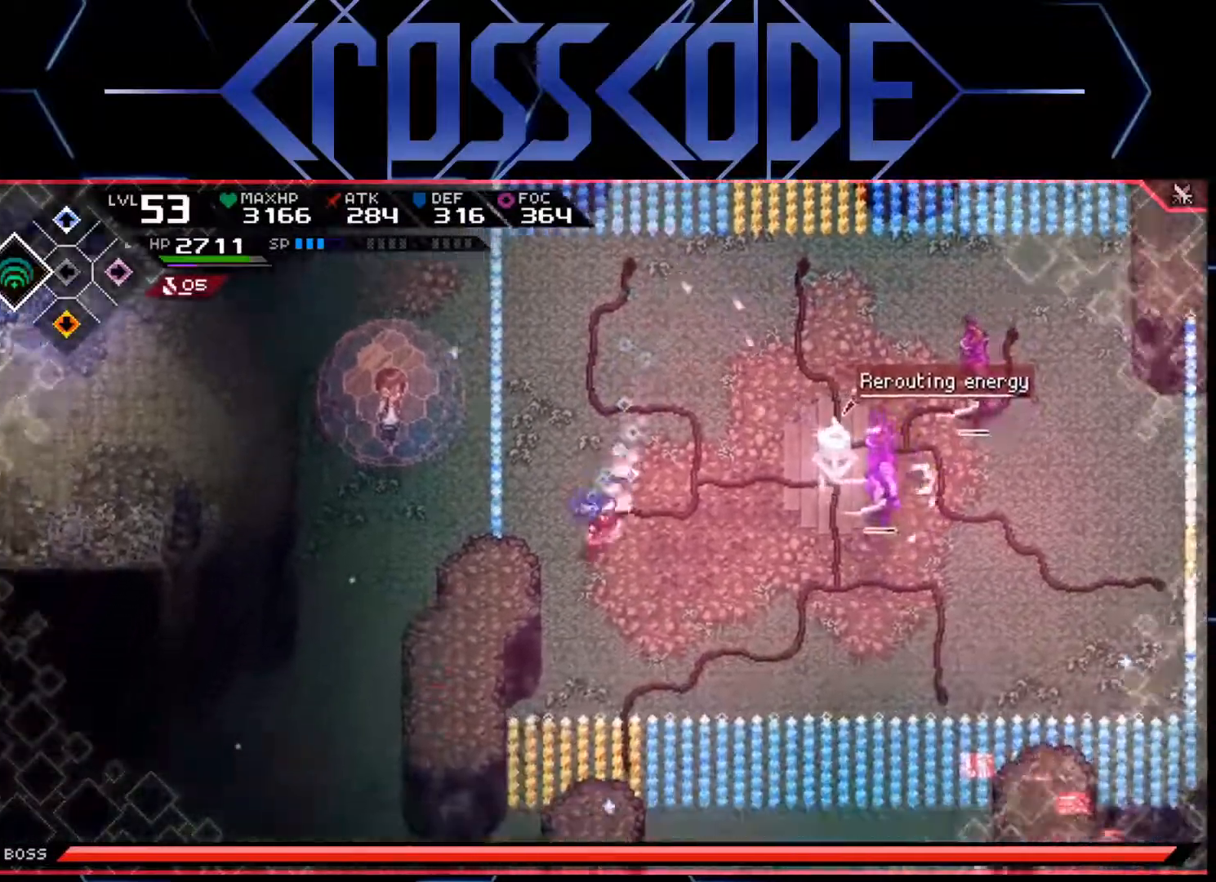
{"buttons": ["L1"], "left_stick": "up-right", "right_stick": "center", "events": [[233, "left_stick", "center"], [333, "left_stick", "right"], [467, "L1", "down"], [500, "left_stick", "up-right"]]}
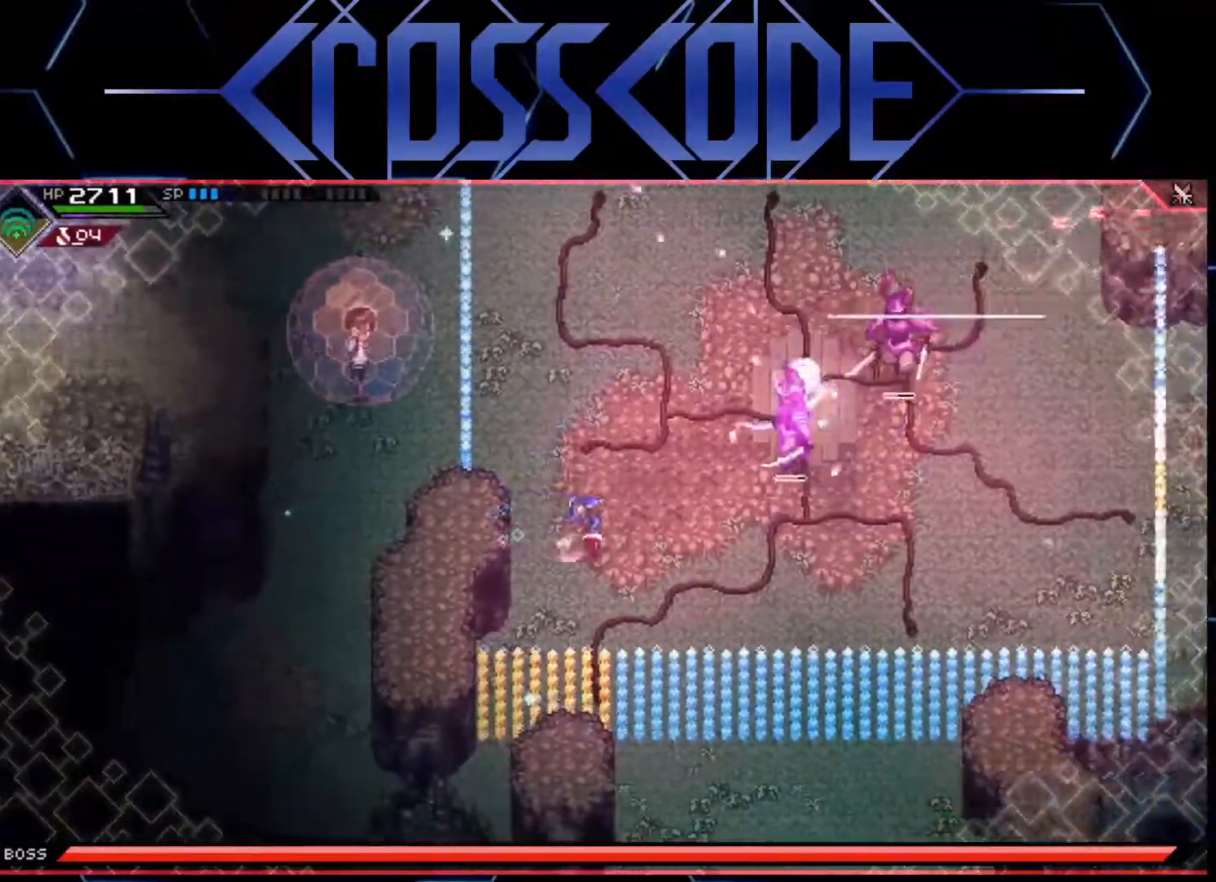
{"buttons": [], "left_stick": "up-right", "right_stick": "center", "events": [[67, "L1", "up"], [117, "L1", "down"], [200, "R2", "down"], [233, "L1", "up"], [350, "R2", "up"]]}
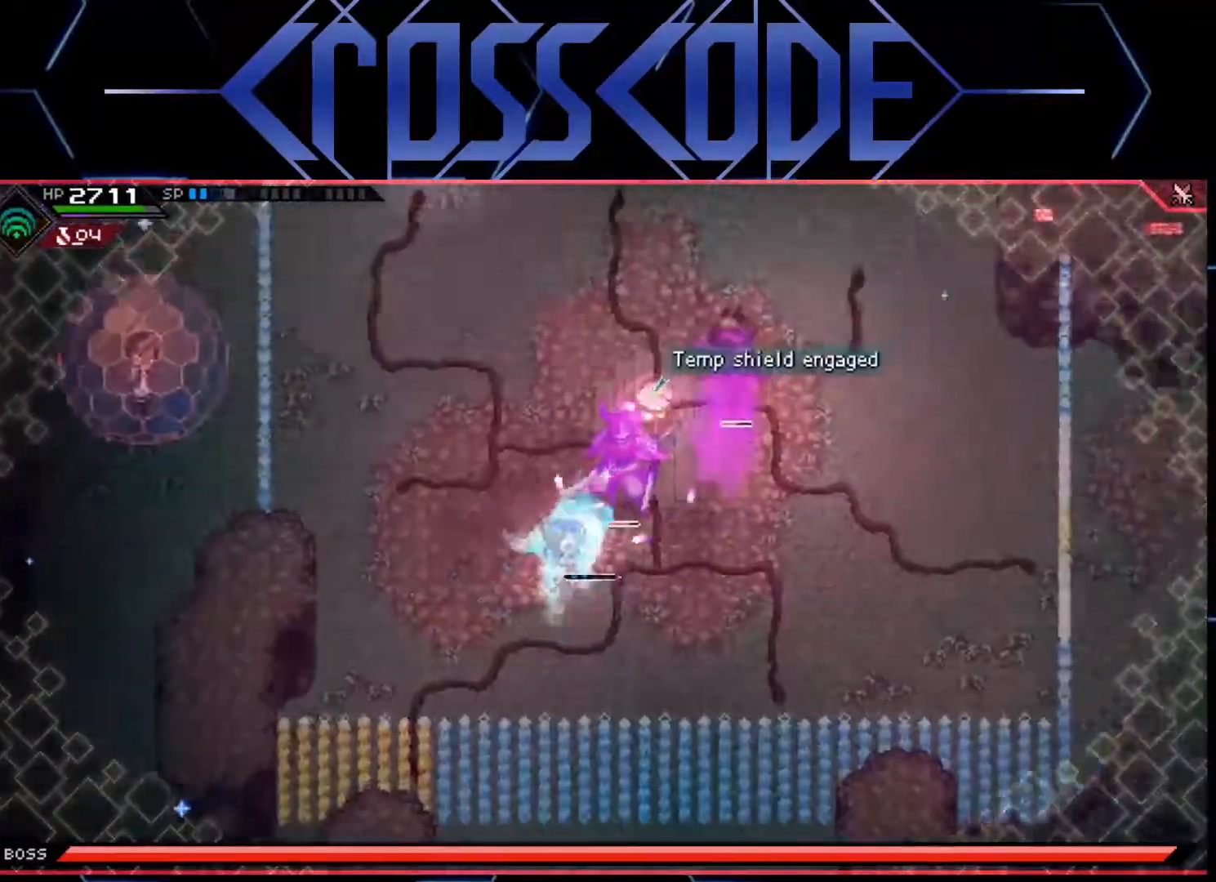
{"buttons": ["L1"], "left_stick": "up-right", "right_stick": "center", "events": [[500, "L1", "down"]]}
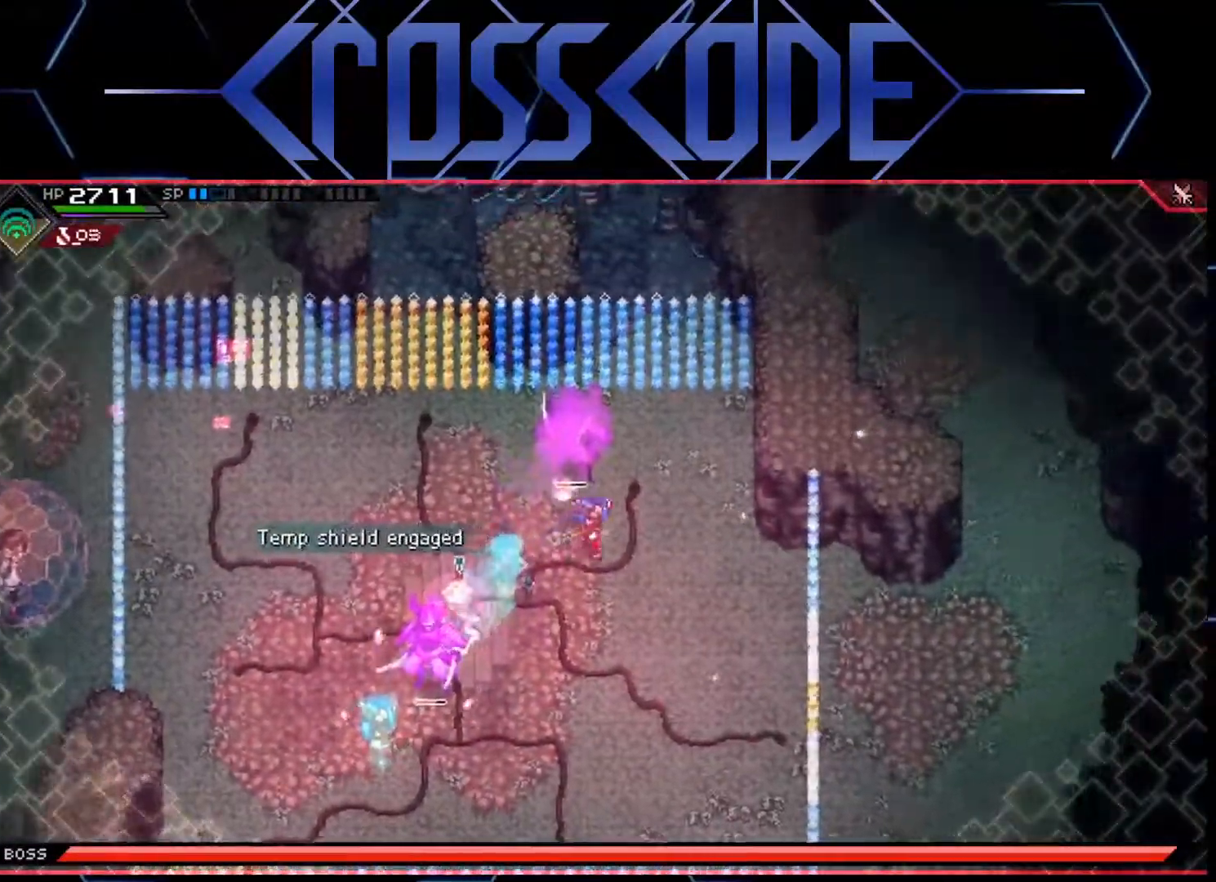
{"buttons": [], "left_stick": "down-left", "right_stick": "center", "events": [[33, "left_stick", "up"], [83, "L1", "up"], [233, "X", "down"], [317, "left_stick", "left"], [333, "X", "up"], [383, "left_stick", "down-left"]]}
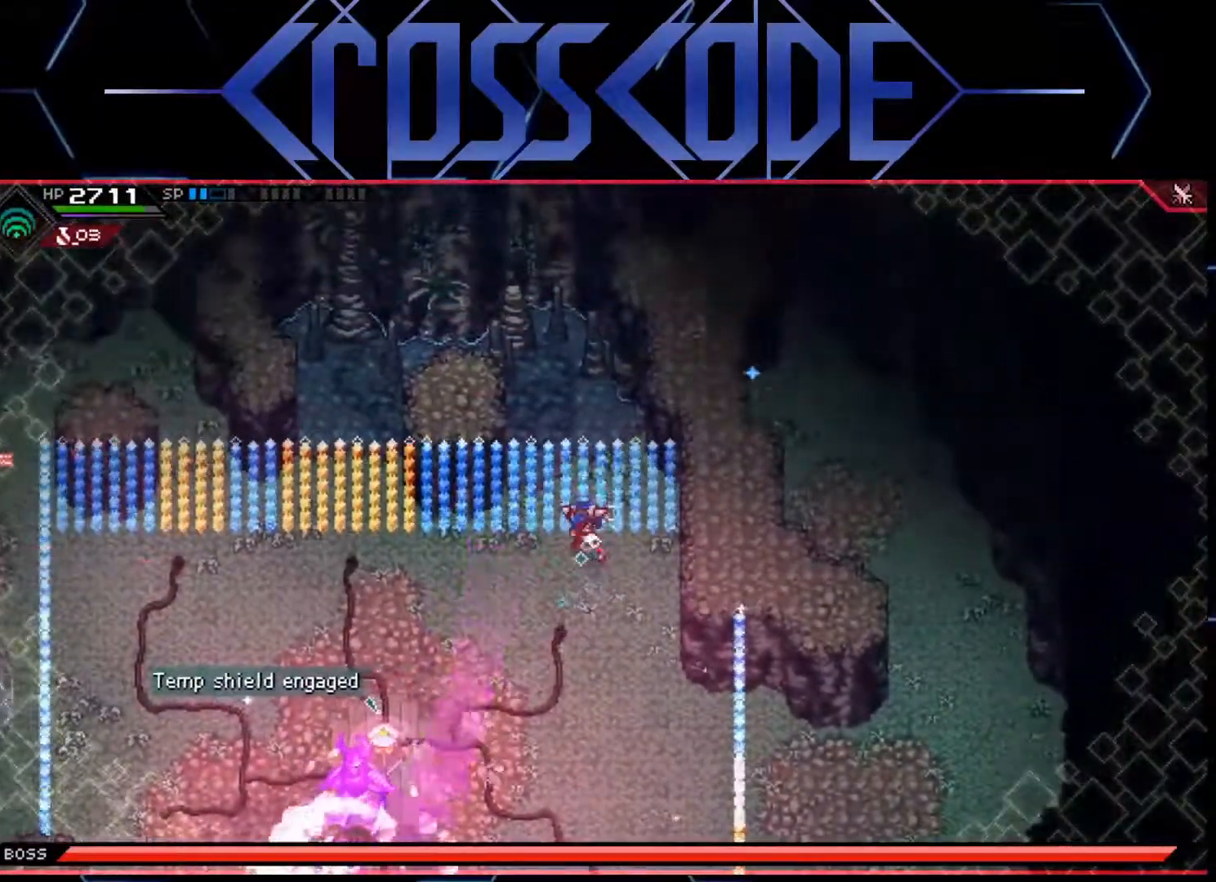
{"buttons": [], "left_stick": "left", "right_stick": "center", "events": [[17, "L1", "down"], [100, "left_stick", "left"], [117, "L1", "up"], [200, "L1", "down"], [283, "L1", "up"]]}
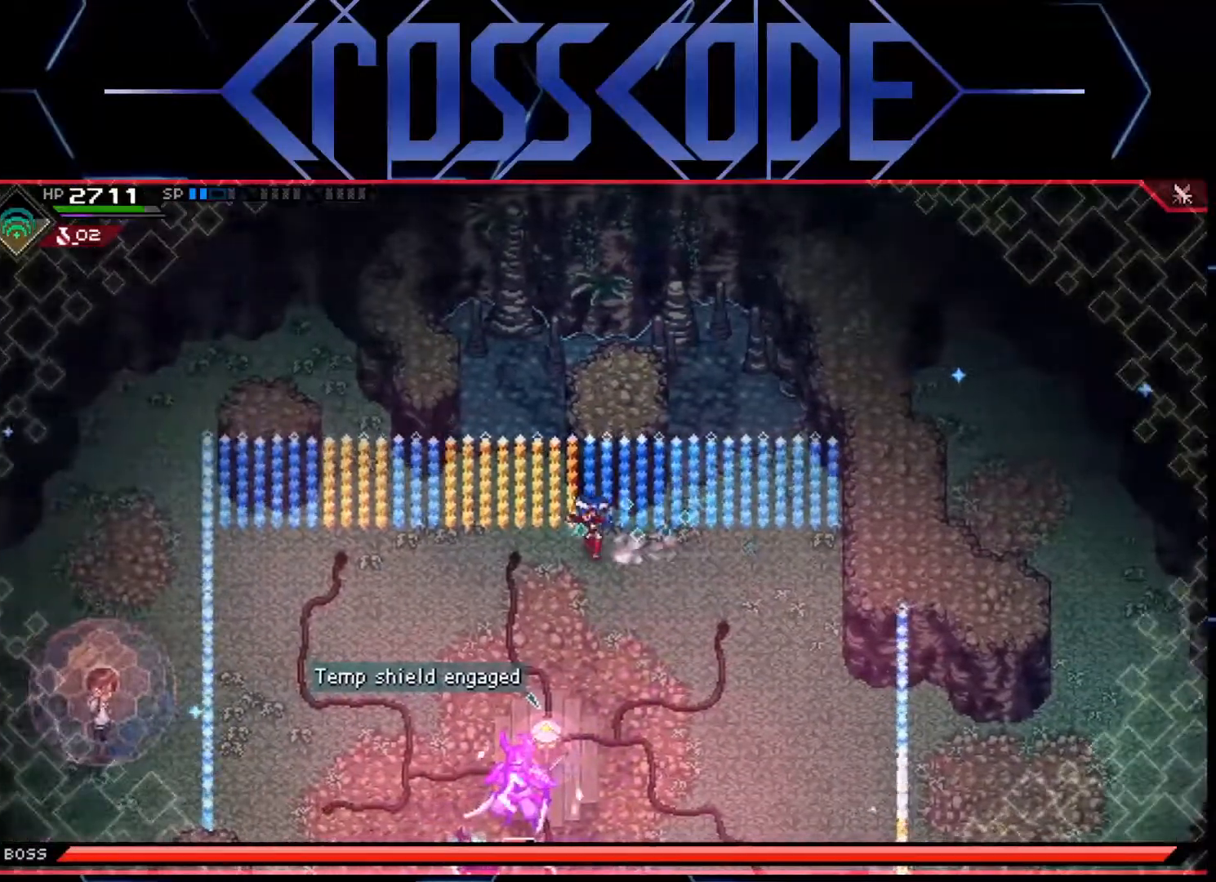
{"buttons": [], "left_stick": "left", "right_stick": "up-left", "events": [[50, "left_stick", "down-left"], [217, "right_stick", "up-left"], [483, "left_stick", "left"]]}
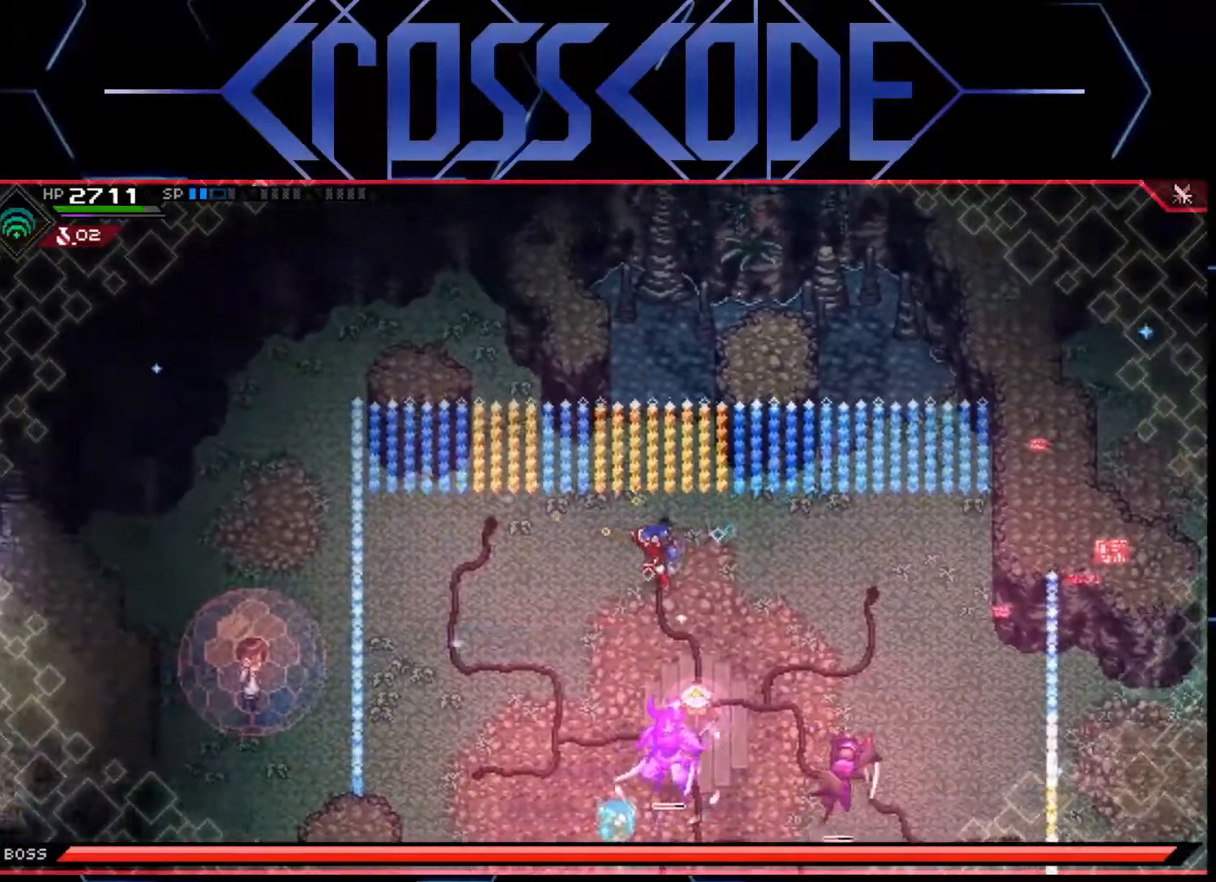
{"buttons": [], "left_stick": "left", "right_stick": "up", "events": [[283, "right_stick", "up"]]}
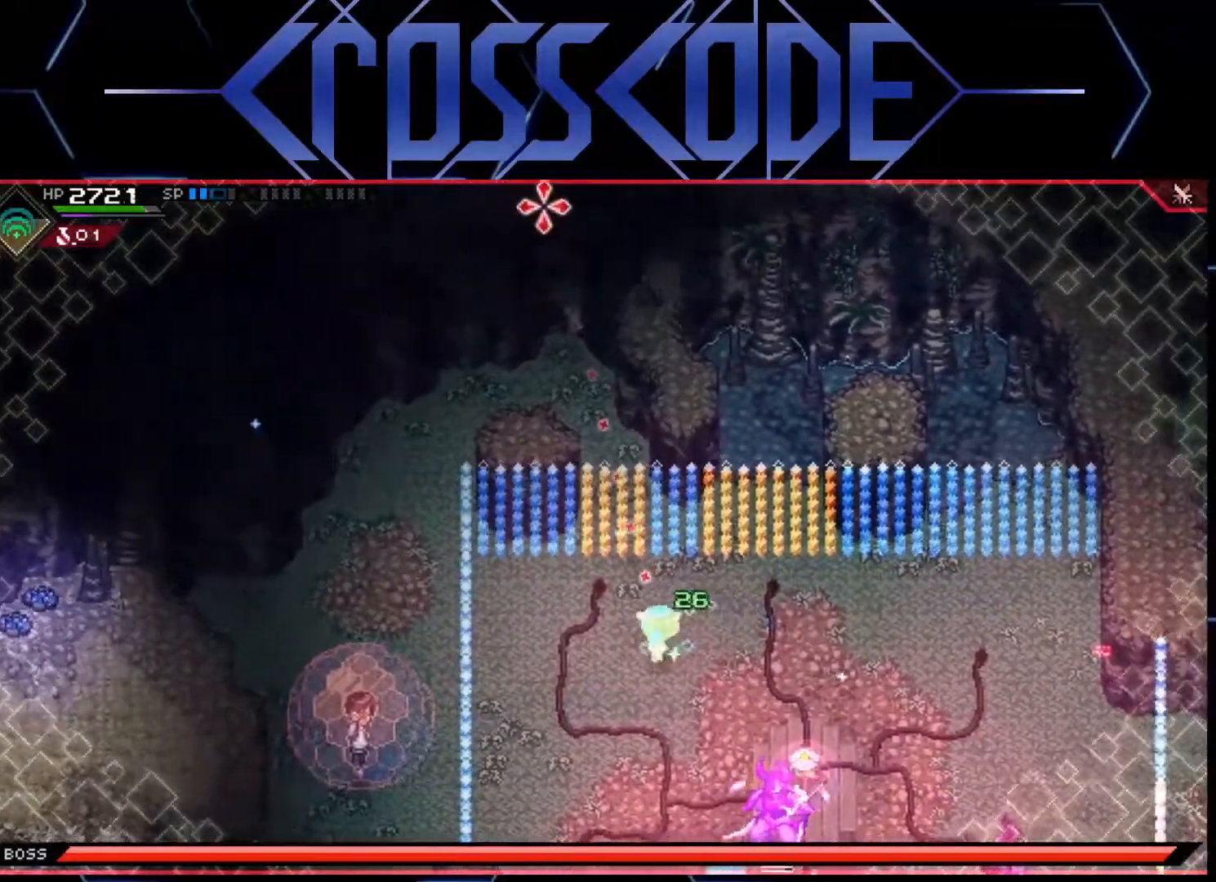
{"buttons": [], "left_stick": "center", "right_stick": "up", "events": [[200, "left_stick", "center"]]}
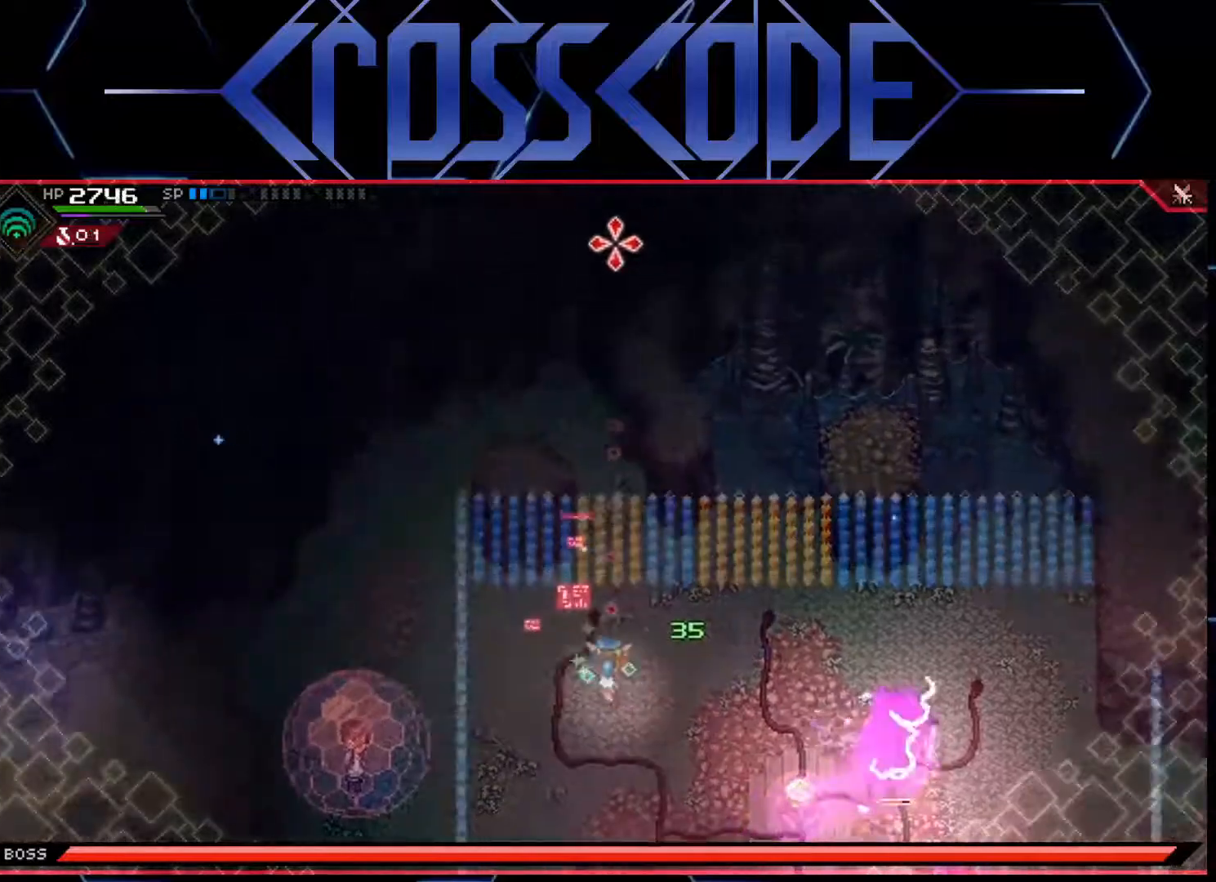
{"buttons": [], "left_stick": "center", "right_stick": "up", "events": []}
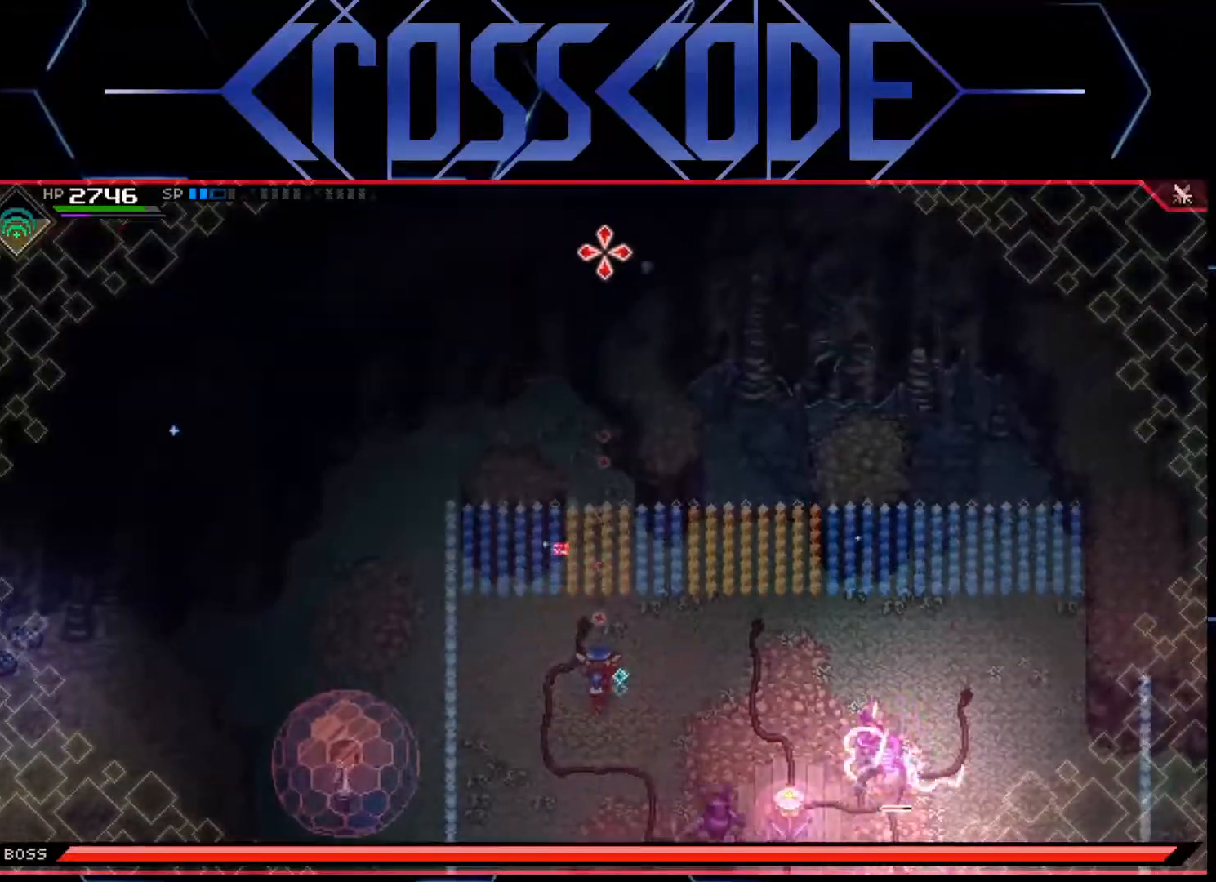
{"buttons": [], "left_stick": "center", "right_stick": "center", "events": [[233, "R1", "down"], [317, "R1", "up"], [417, "right_stick", "center"]]}
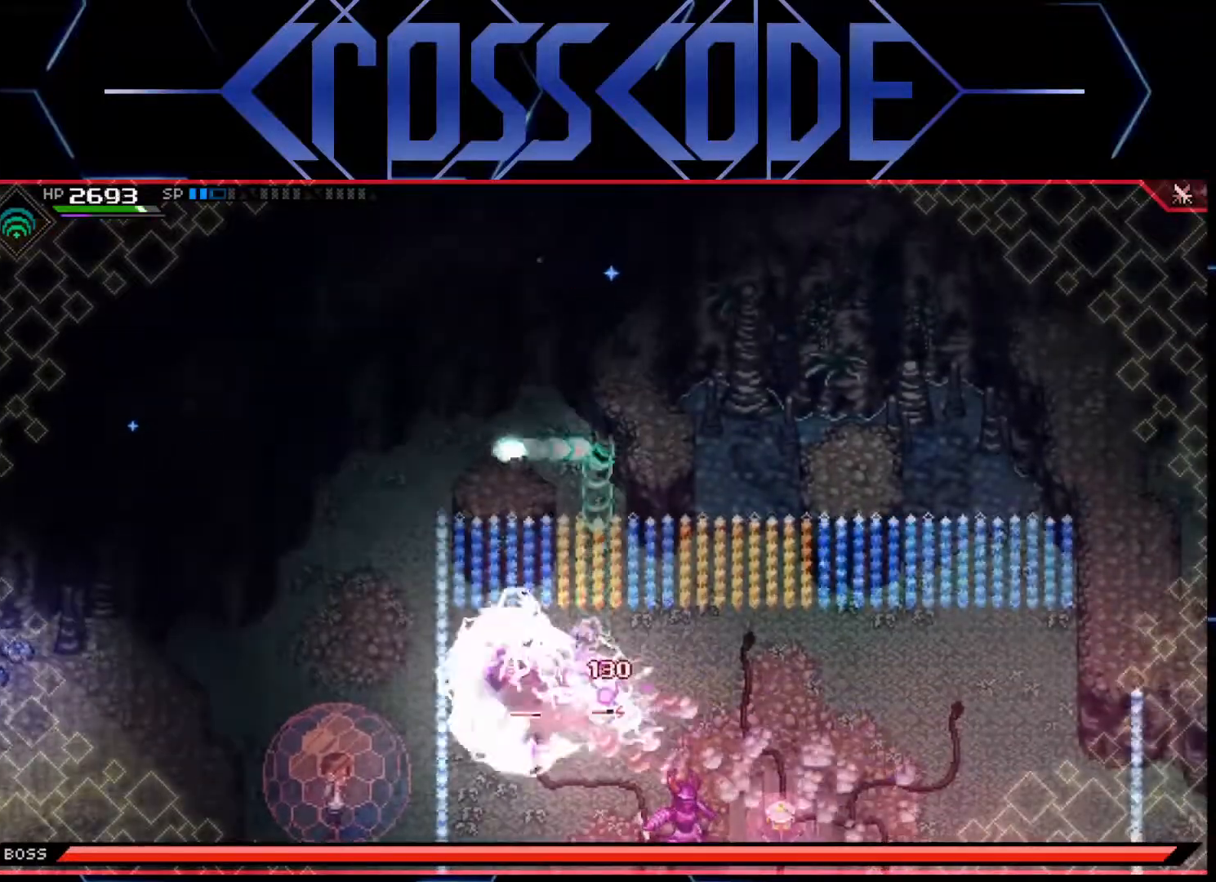
{"buttons": [], "left_stick": "right", "right_stick": "center", "events": [[50, "left_stick", "right"], [83, "L1", "down"], [183, "L1", "up"], [200, "L1", "down"], [317, "L1", "up"], [367, "L1", "down"], [450, "L1", "up"]]}
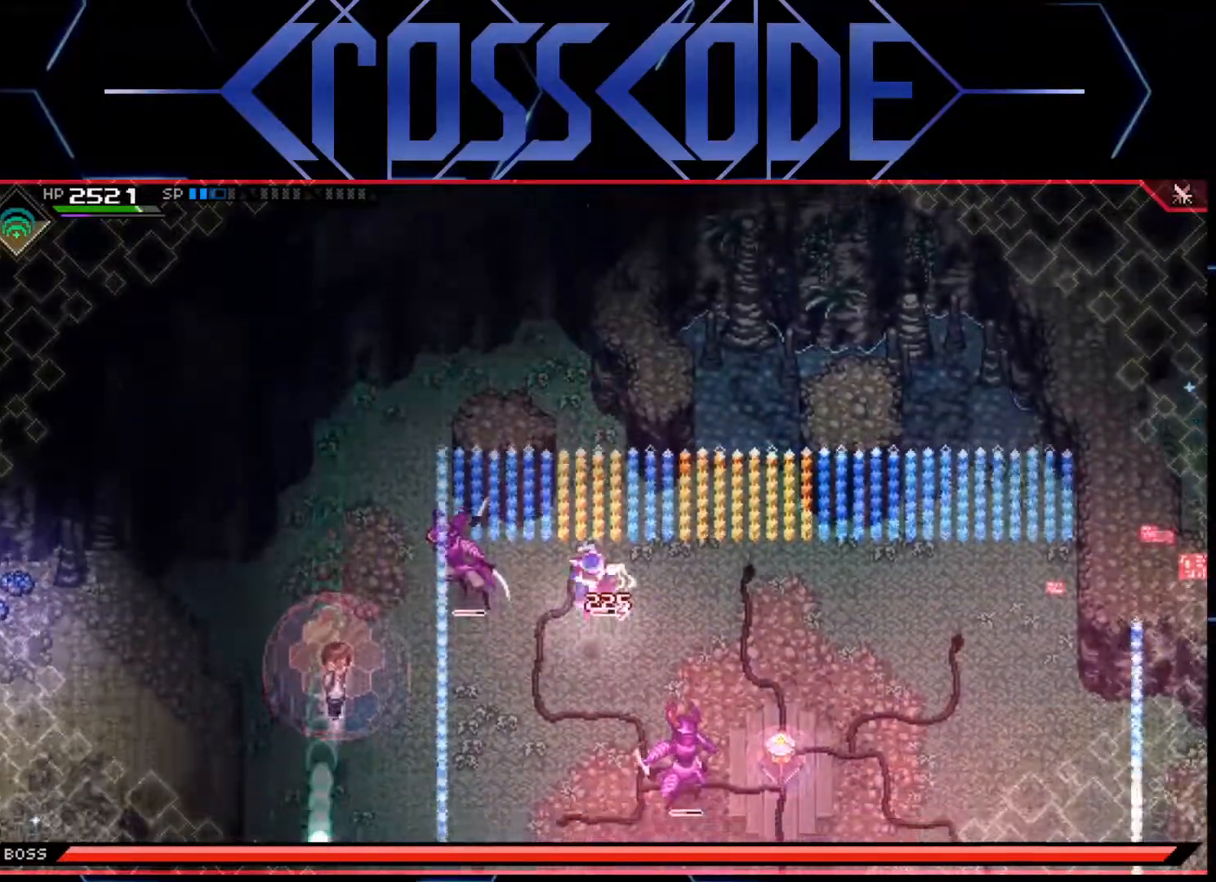
{"buttons": [], "left_stick": "down-right", "right_stick": "center", "events": [[50, "L1", "down"], [183, "L1", "up"], [400, "left_stick", "down-right"]]}
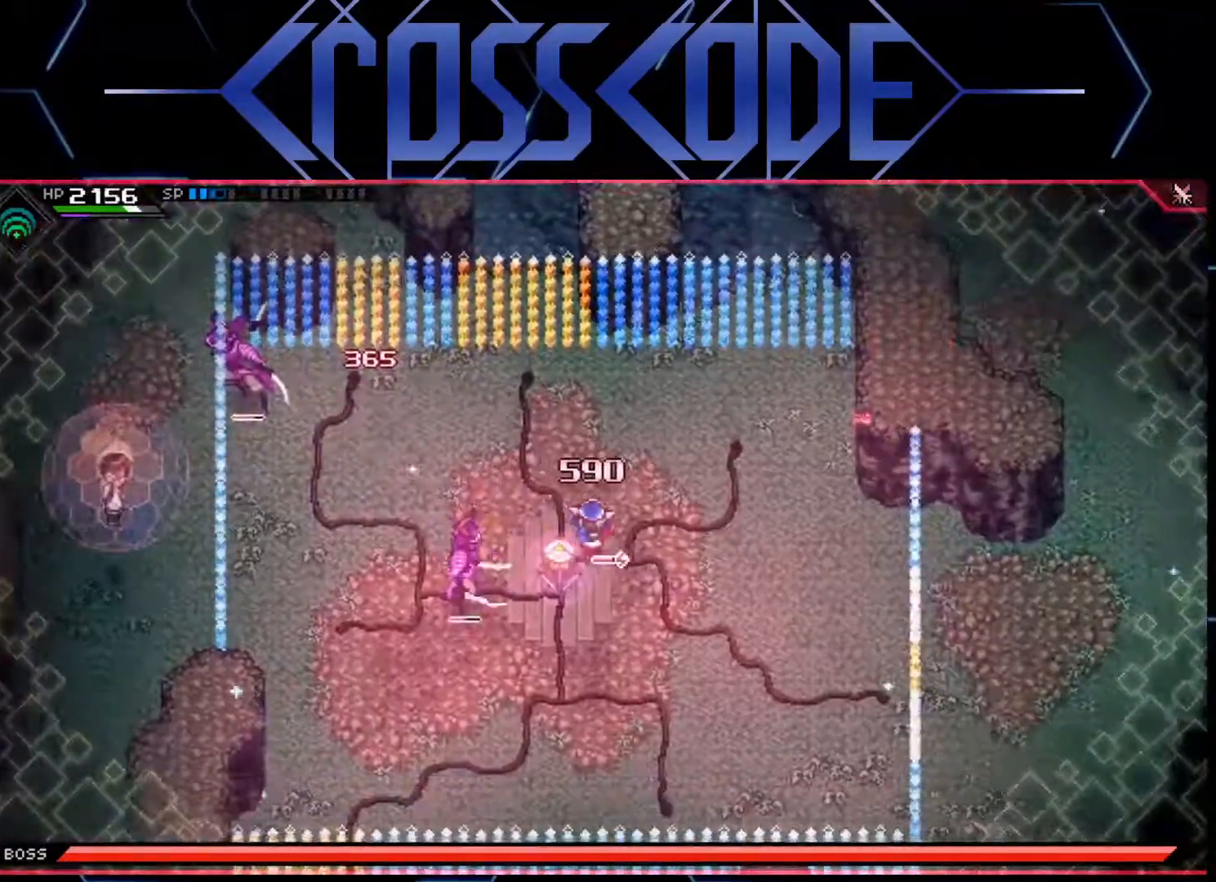
{"buttons": ["L1"], "left_stick": "left", "right_stick": "center", "events": [[233, "left_stick", "down-left"], [333, "L1", "down"], [433, "L1", "up"], [483, "L1", "down"], [500, "left_stick", "left"]]}